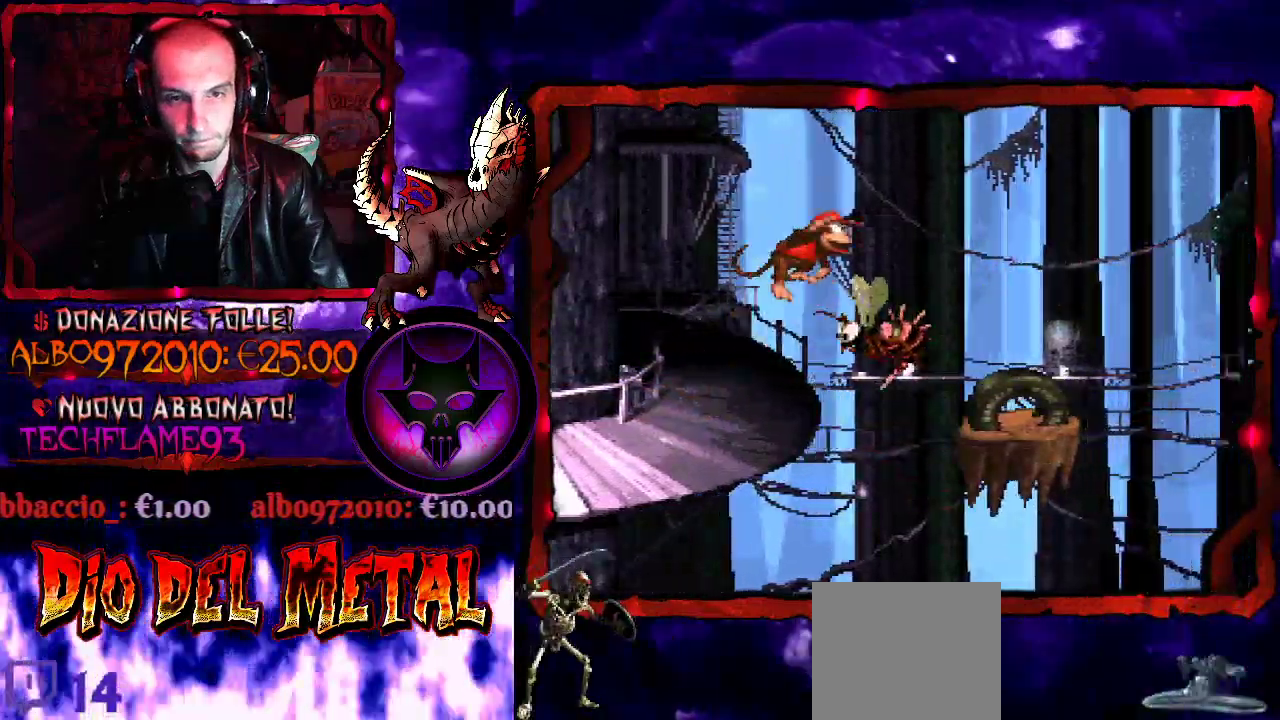
Gameplay with a controller (Xbox layout); each line is a JSON object with the inputs held at the frame after it. "events" lists button and stick changes between this image and that frame as [ms after this image, input, new state], when the widget could be followed in between. Not read: L3 R3 left_stick right_stick.
{"buttons": ["Y"], "events": [[233, "B", "up"], [367, "DPAD_RIGHT", "up"]]}
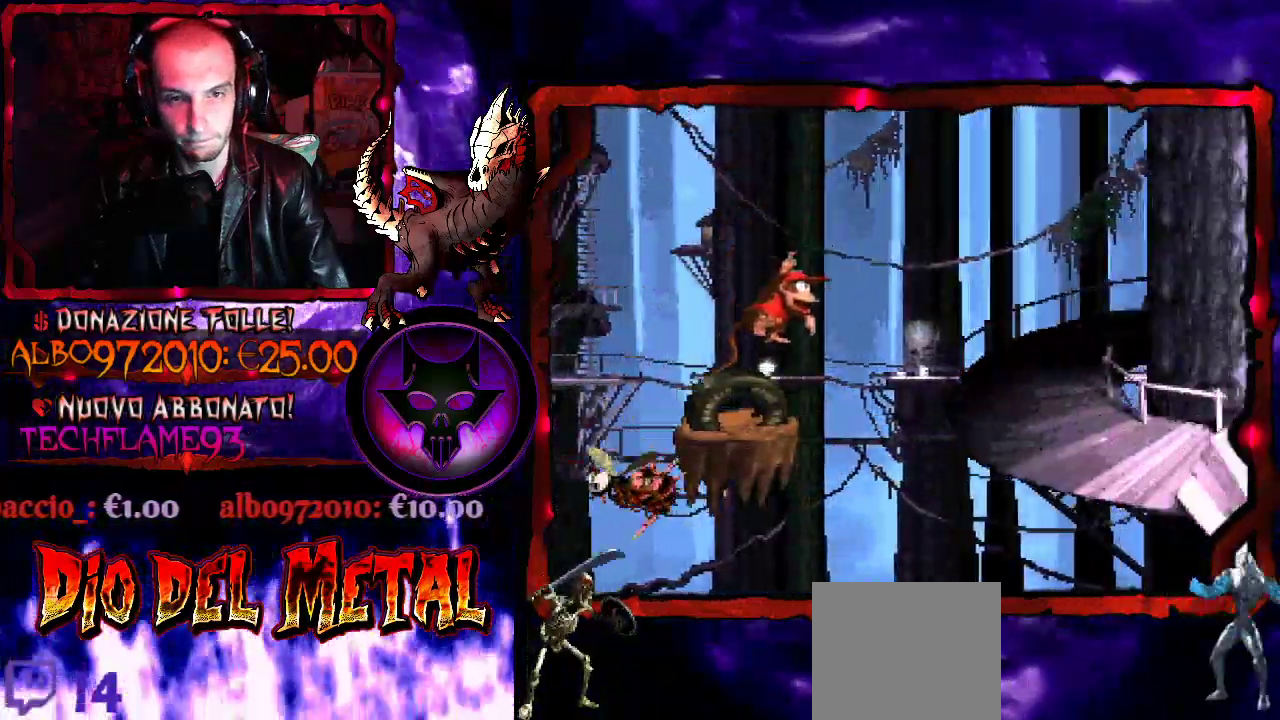
{"buttons": ["Y", "DPAD_RIGHT"], "events": [[33, "DPAD_RIGHT", "down"], [100, "B", "down"], [500, "B", "up"]]}
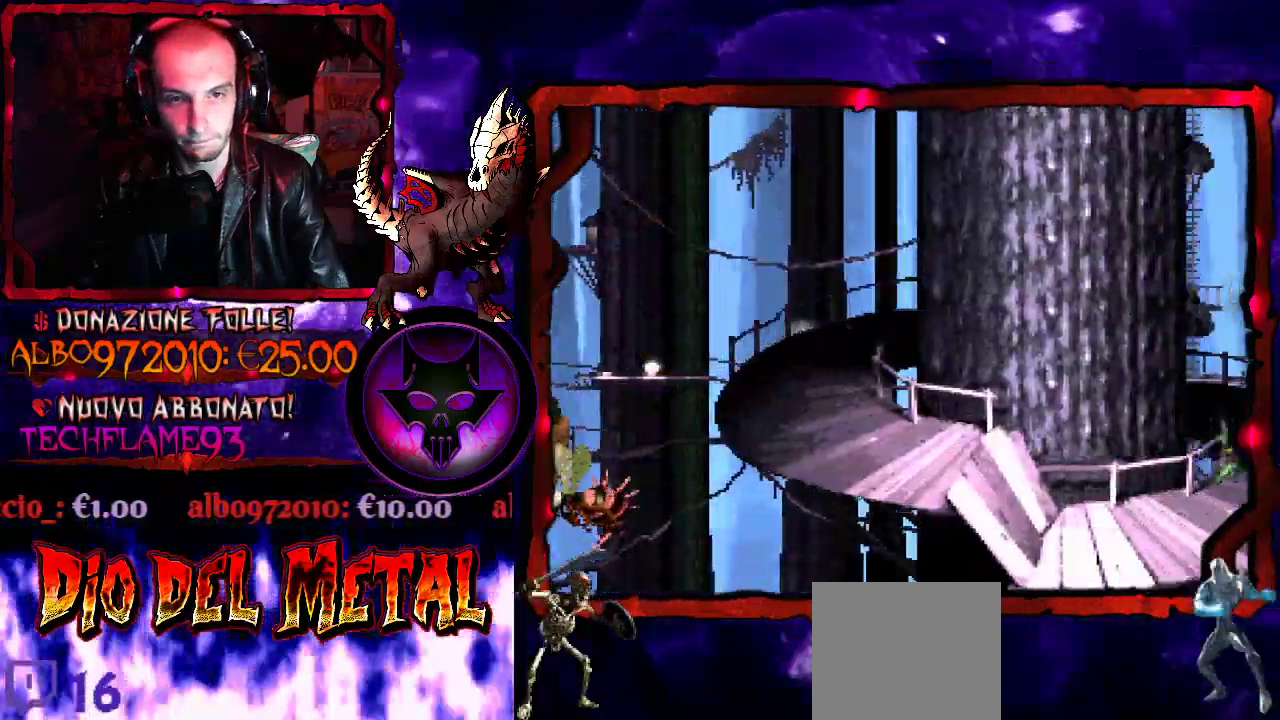
{"buttons": ["Y", "DPAD_LEFT"], "events": [[267, "DPAD_RIGHT", "up"], [400, "DPAD_LEFT", "down"]]}
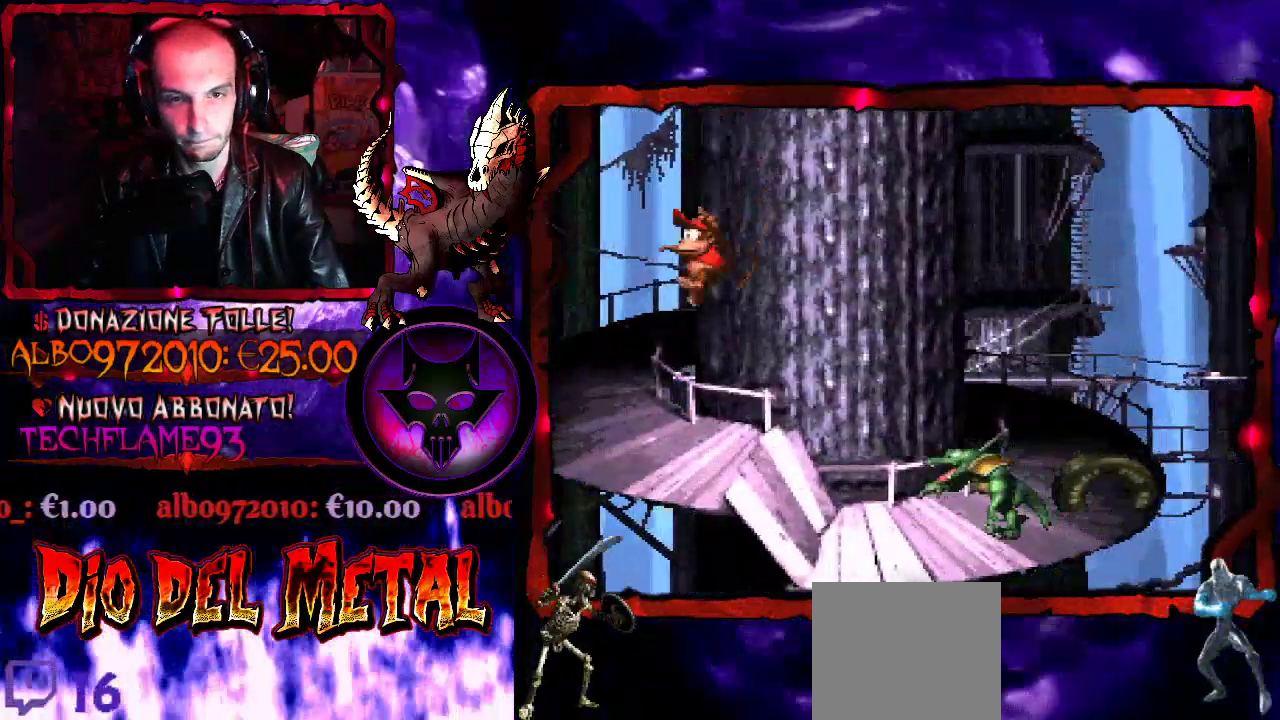
{"buttons": ["Y", "DPAD_RIGHT"], "events": [[33, "DPAD_LEFT", "up"], [167, "DPAD_RIGHT", "down"], [267, "B", "down"], [400, "B", "up"]]}
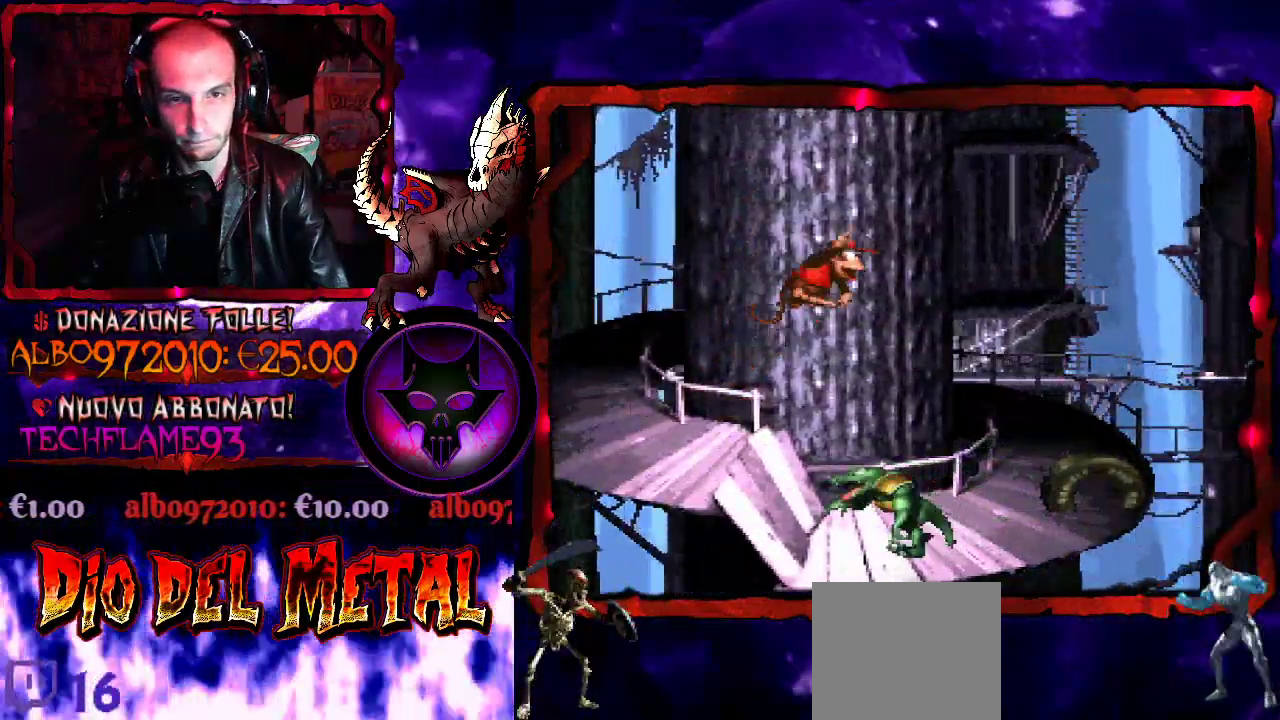
{"buttons": ["B", "Y", "DPAD_RIGHT"], "events": [[33, "DPAD_RIGHT", "up"], [133, "DPAD_LEFT", "down"], [233, "DPAD_LEFT", "up"], [300, "B", "down"], [367, "DPAD_RIGHT", "down"]]}
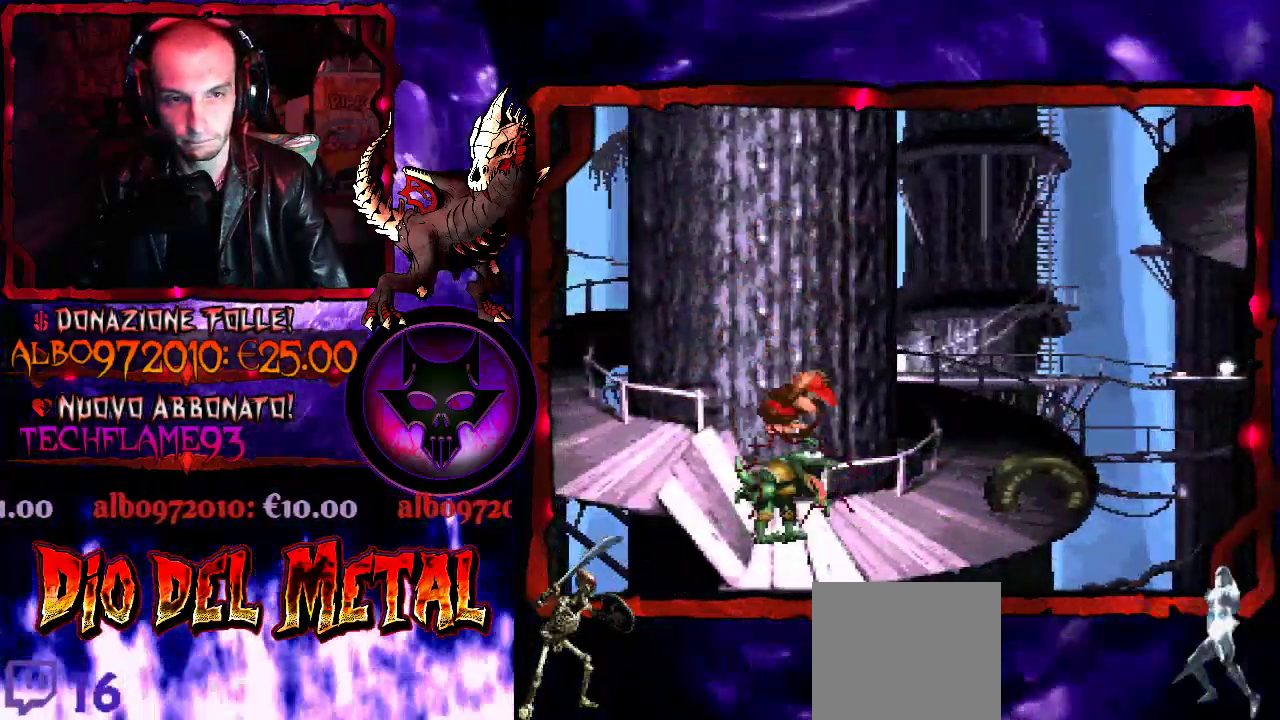
{"buttons": ["Y", "DPAD_LEFT"], "events": [[400, "DPAD_RIGHT", "up"], [500, "B", "up"], [500, "DPAD_LEFT", "down"]]}
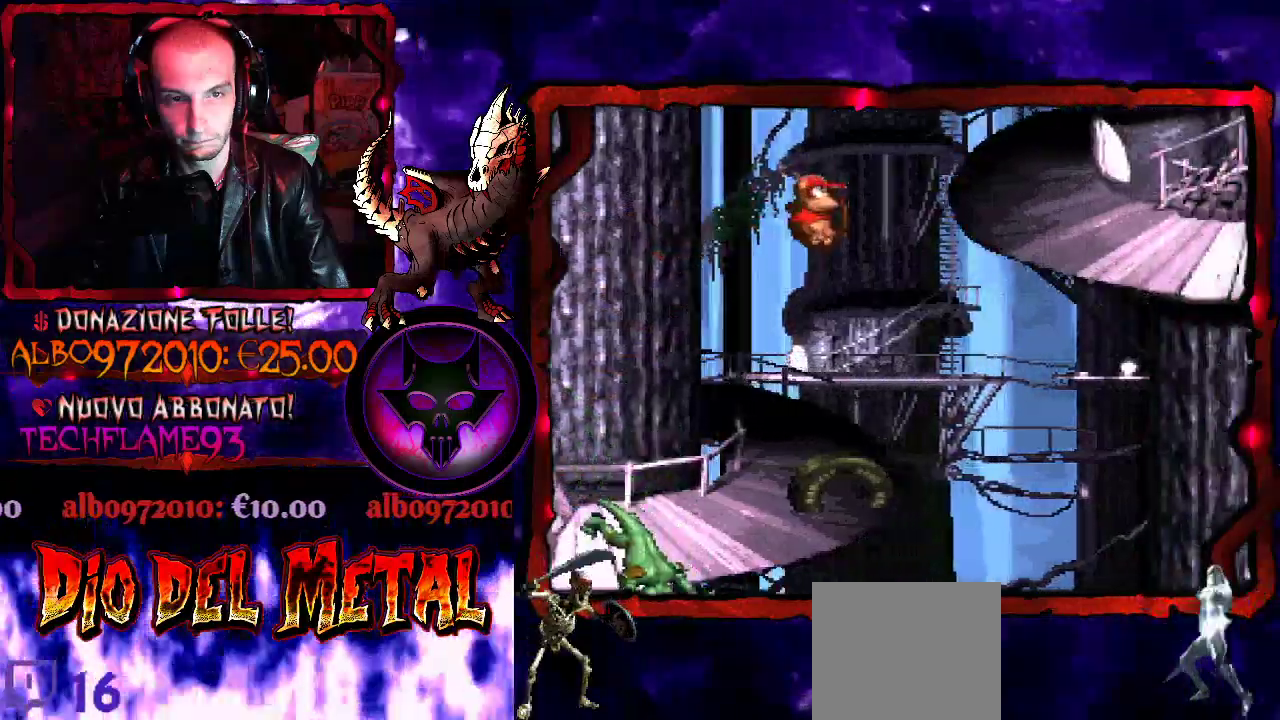
{"buttons": ["B", "Y", "DPAD_RIGHT"], "events": [[133, "DPAD_LEFT", "up"], [167, "DPAD_RIGHT", "down"], [300, "DPAD_RIGHT", "up"], [333, "B", "down"], [400, "DPAD_RIGHT", "down"]]}
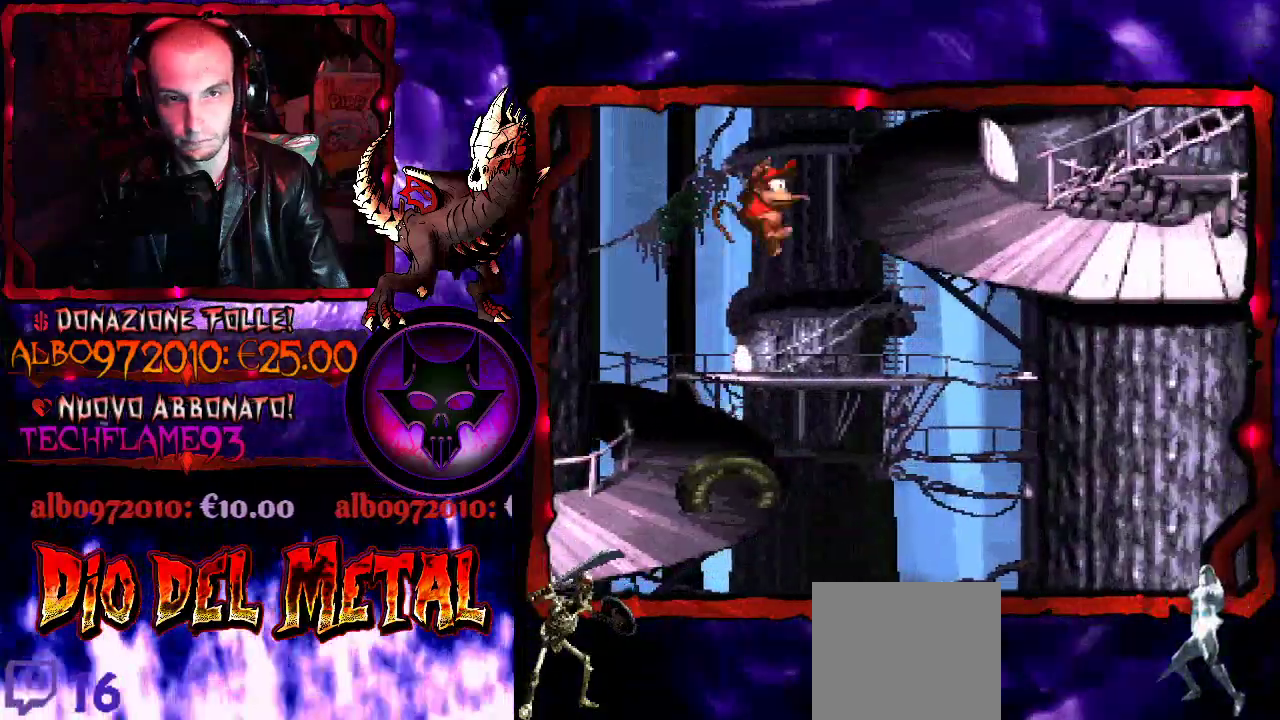
{"buttons": ["Y"], "events": [[267, "B", "up"], [500, "DPAD_RIGHT", "up"]]}
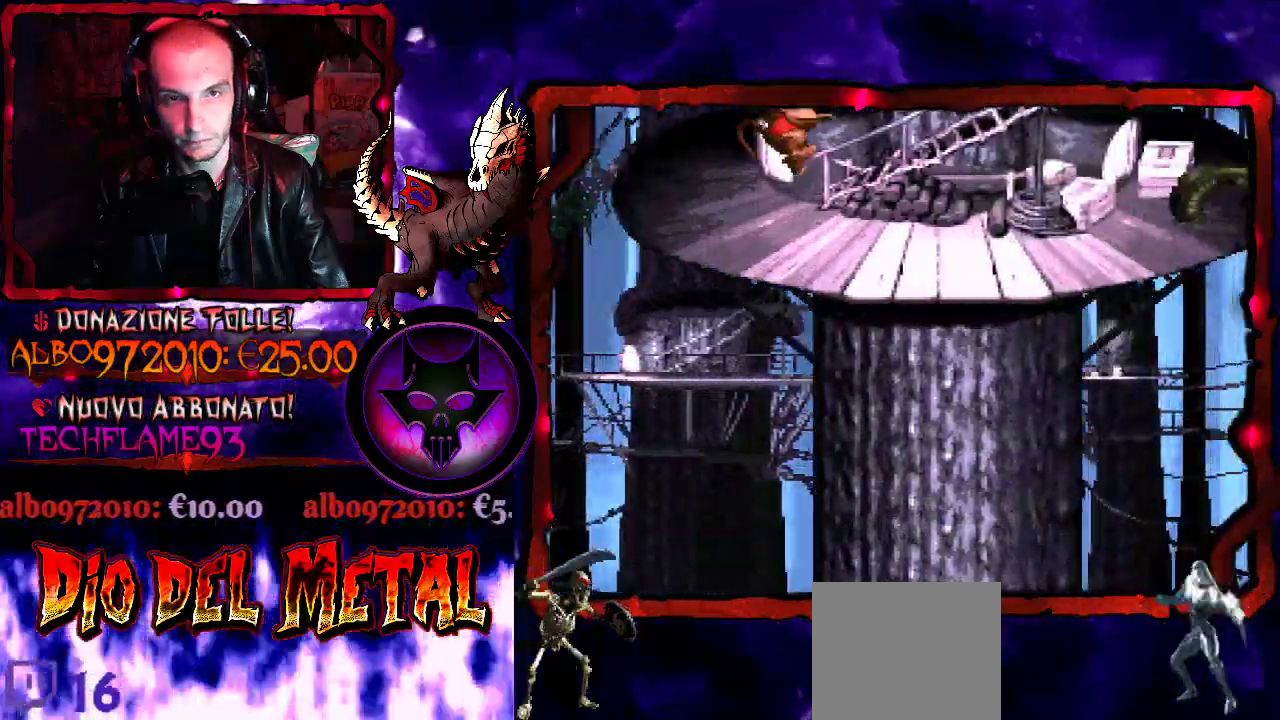
{"buttons": ["Y"], "events": []}
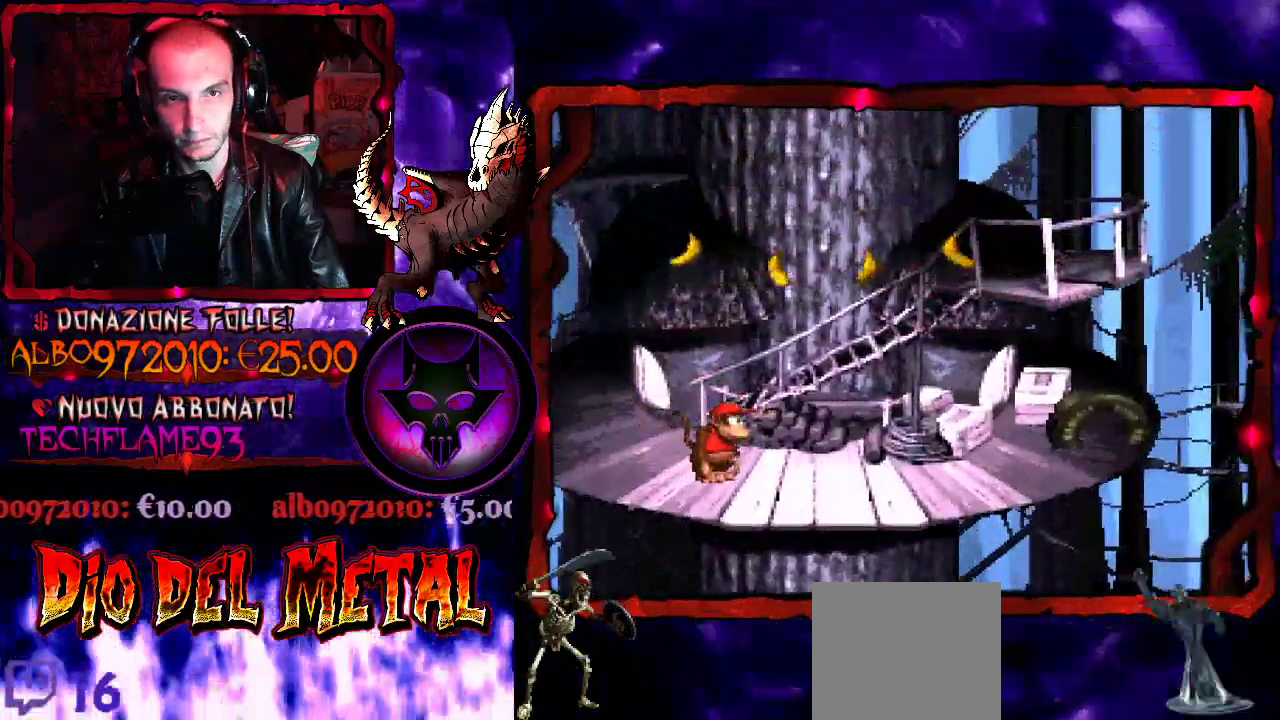
{"buttons": ["B", "Y", "DPAD_RIGHT"], "events": [[133, "B", "down"], [300, "DPAD_RIGHT", "down"]]}
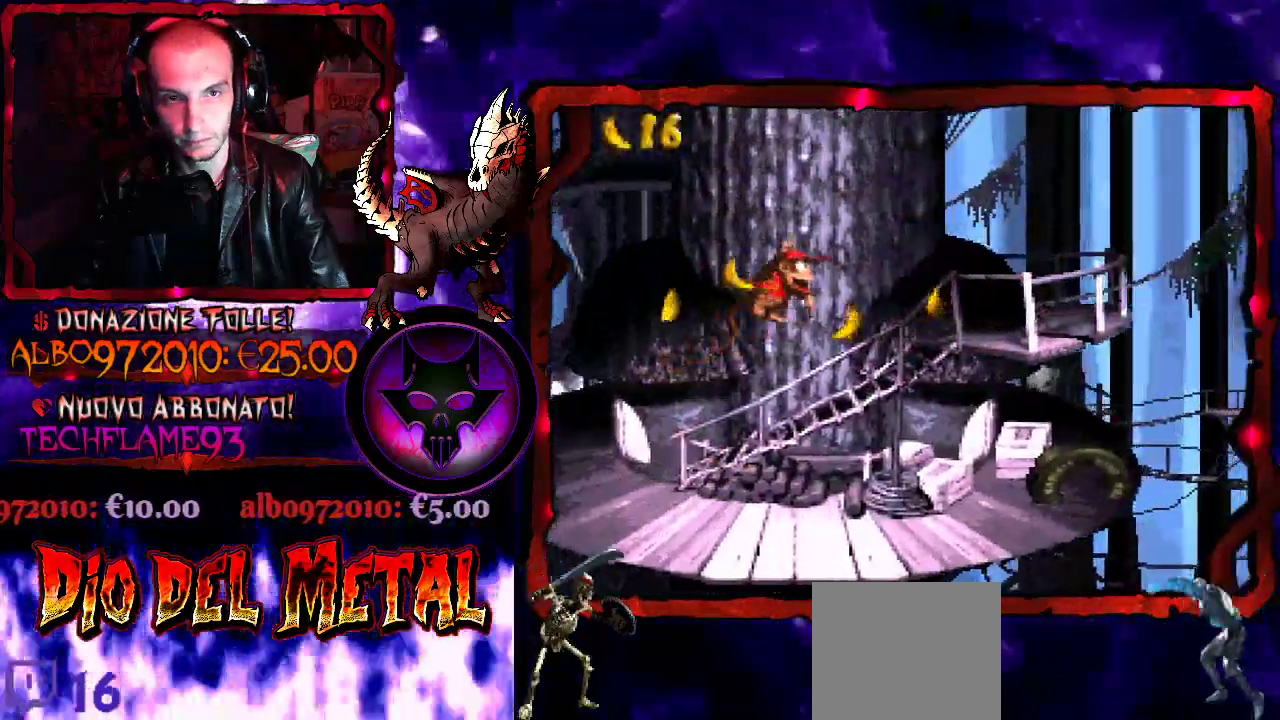
{"buttons": ["Y", "DPAD_LEFT"], "events": [[267, "DPAD_RIGHT", "up"], [333, "DPAD_LEFT", "down"], [400, "B", "up"]]}
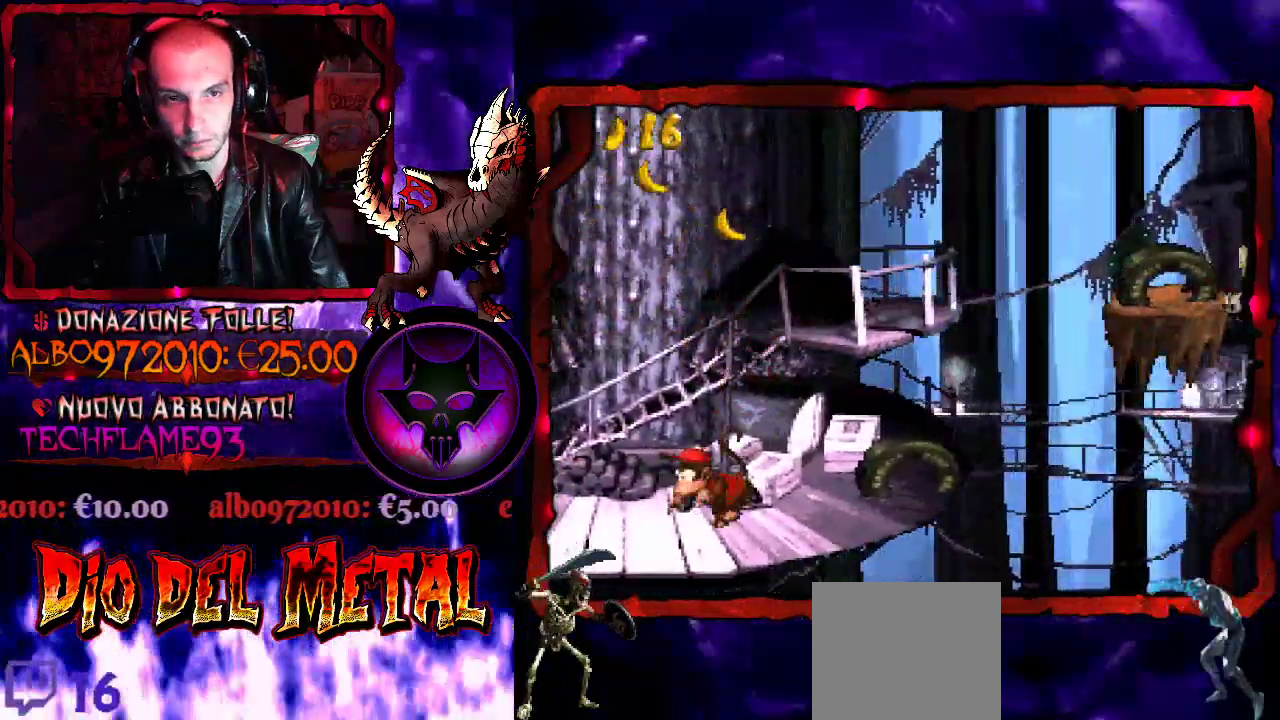
{"buttons": ["Y"], "events": [[100, "B", "down"], [467, "B", "up"], [467, "DPAD_LEFT", "up"]]}
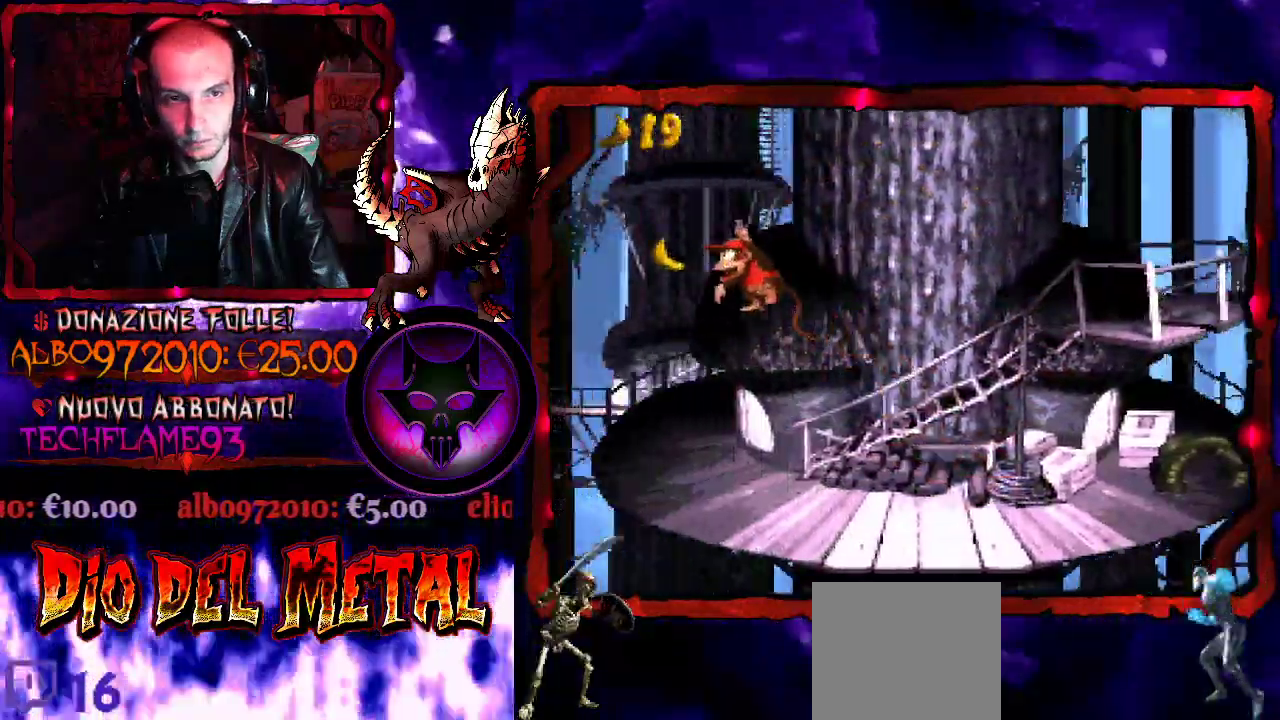
{"buttons": ["B", "Y", "DPAD_RIGHT"], "events": [[33, "DPAD_RIGHT", "down"], [500, "B", "down"]]}
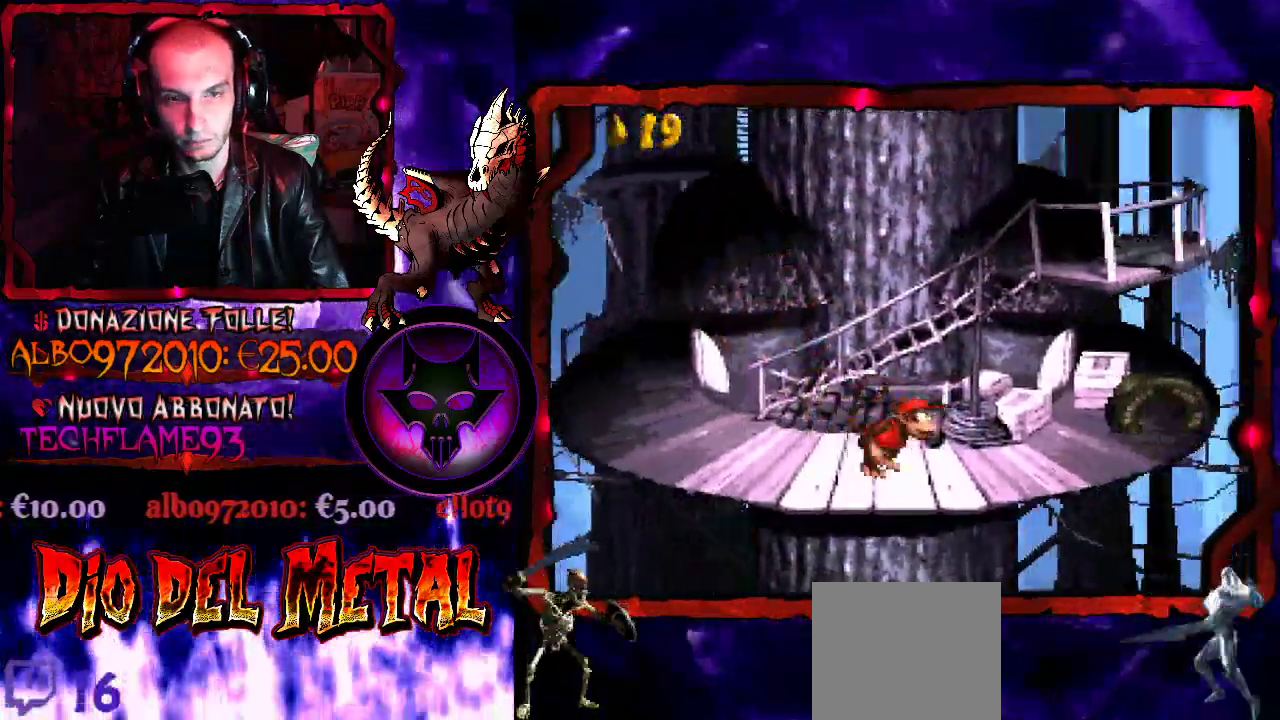
{"buttons": ["Y", "DPAD_LEFT"], "events": [[200, "B", "up"], [400, "DPAD_RIGHT", "up"], [500, "DPAD_LEFT", "down"]]}
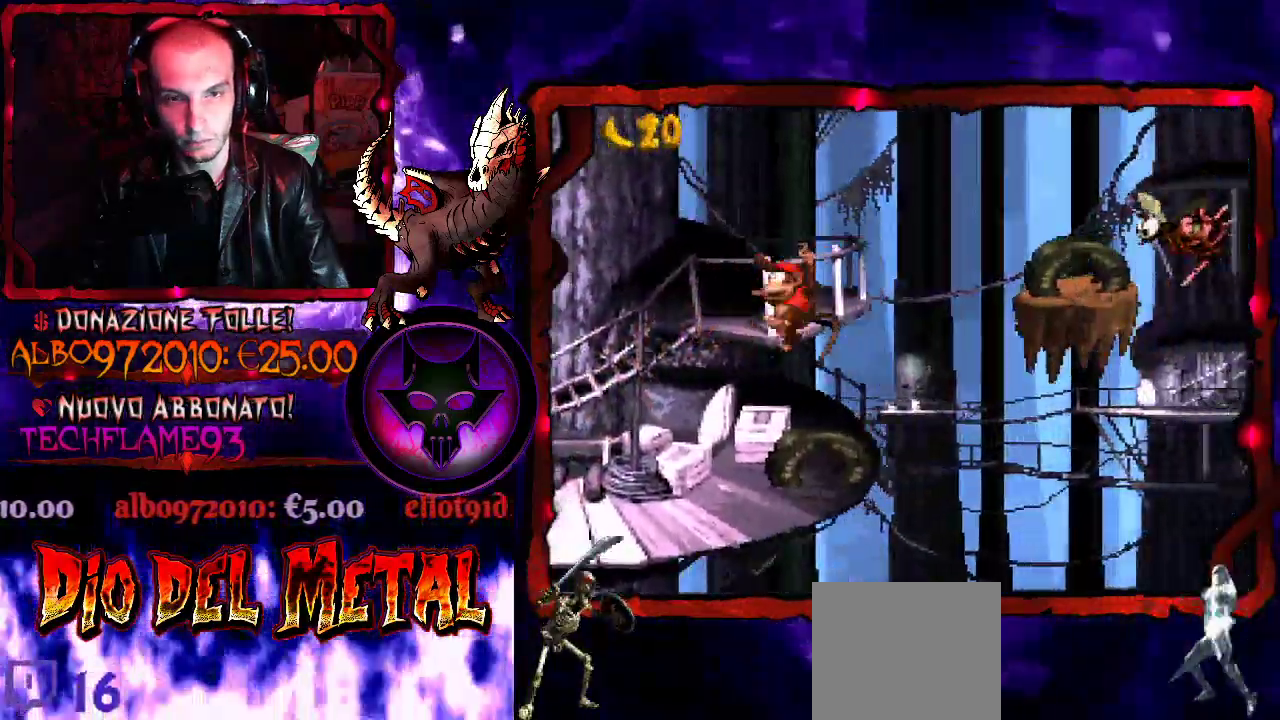
{"buttons": ["Y", "DPAD_RIGHT"], "events": [[67, "DPAD_LEFT", "up"], [133, "DPAD_RIGHT", "down"], [200, "B", "down"], [467, "B", "up"]]}
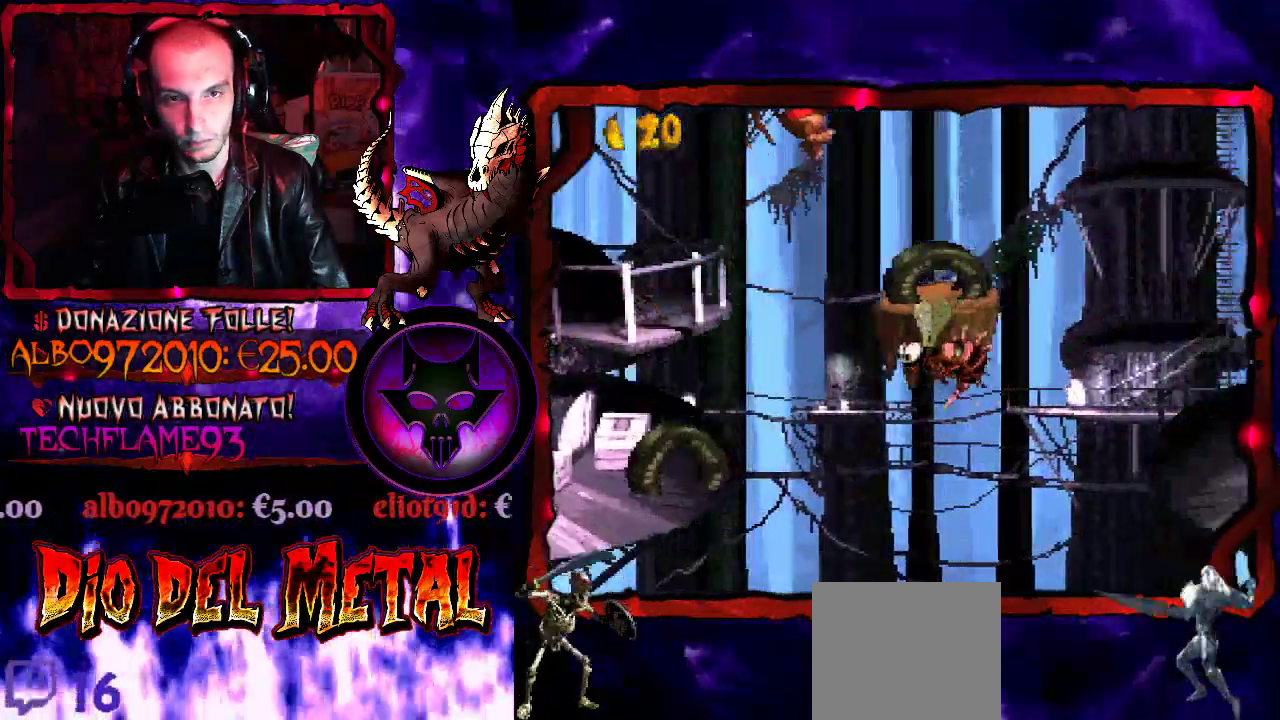
{"buttons": ["B", "Y", "DPAD_RIGHT"], "events": [[167, "DPAD_RIGHT", "up"], [267, "DPAD_RIGHT", "down"], [400, "B", "down"], [400, "DPAD_RIGHT", "up"], [467, "DPAD_RIGHT", "down"]]}
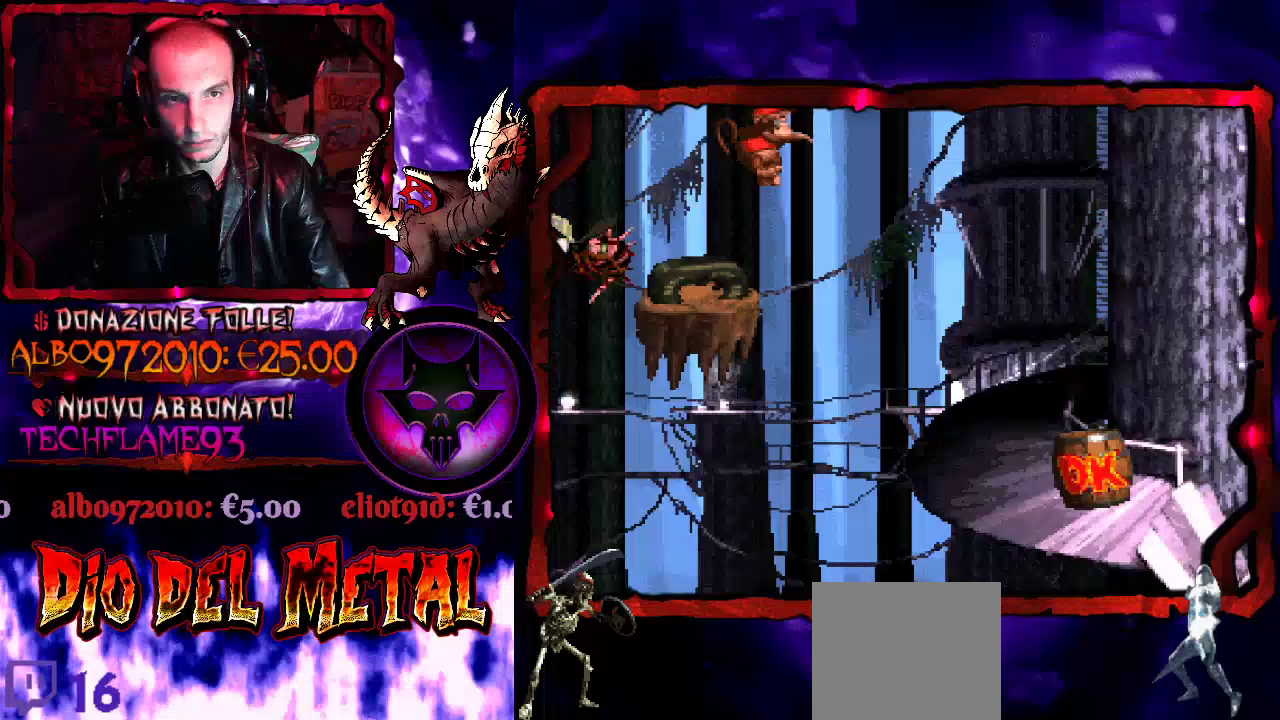
{"buttons": ["Y", "DPAD_RIGHT"], "events": [[267, "B", "up"]]}
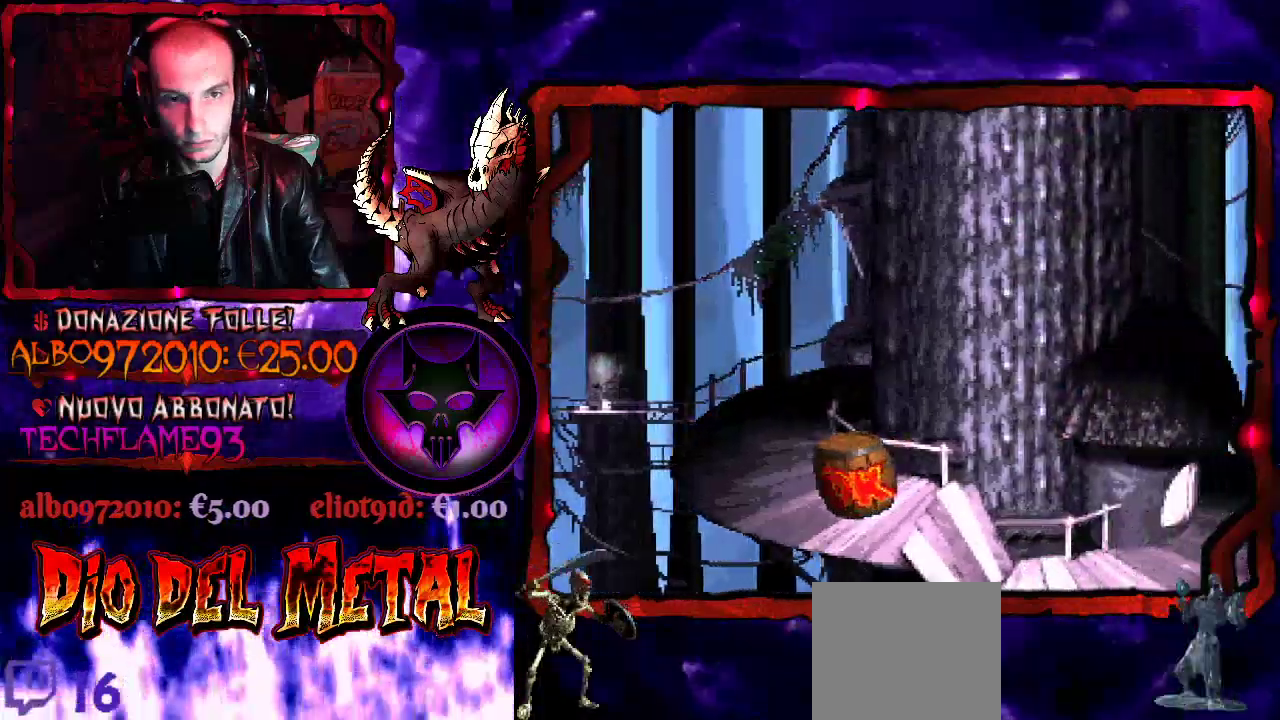
{"buttons": ["Y"], "events": [[33, "DPAD_RIGHT", "up"], [267, "DPAD_LEFT", "down"], [400, "DPAD_LEFT", "up"]]}
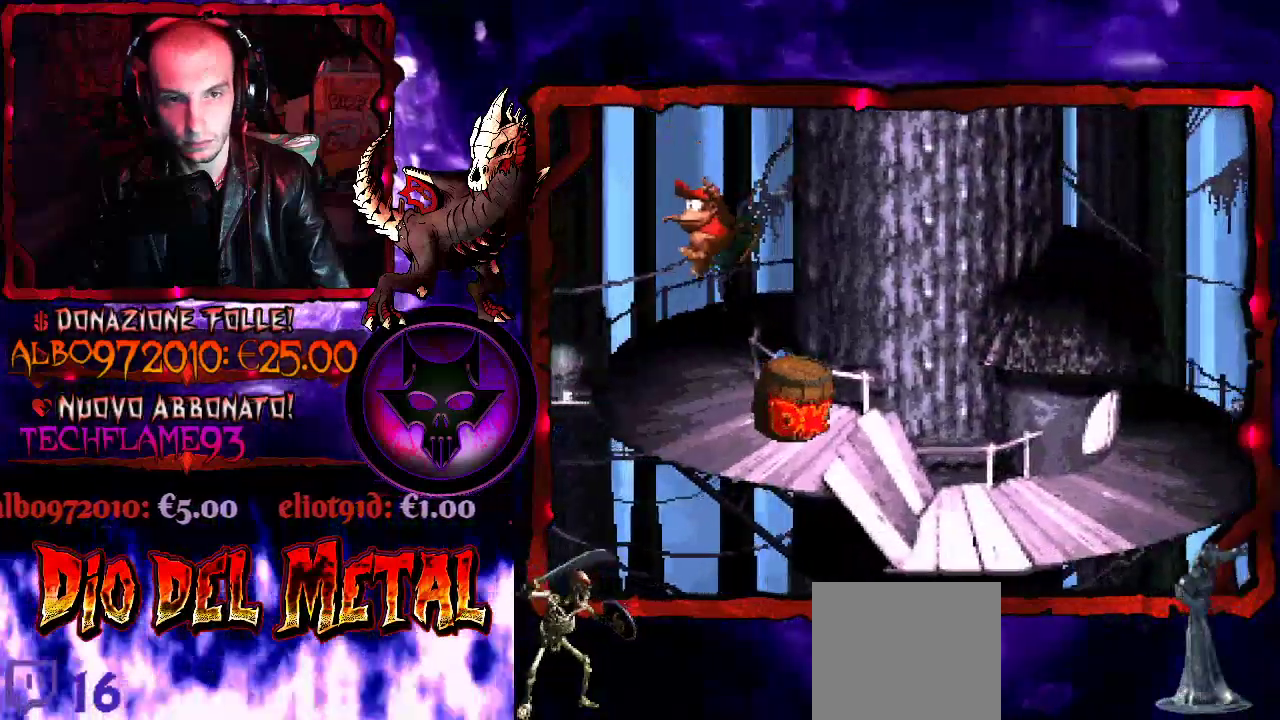
{"buttons": ["Y", "DPAD_RIGHT"], "events": [[133, "DPAD_RIGHT", "down"], [133, "Y", "up"], [367, "Y", "down"]]}
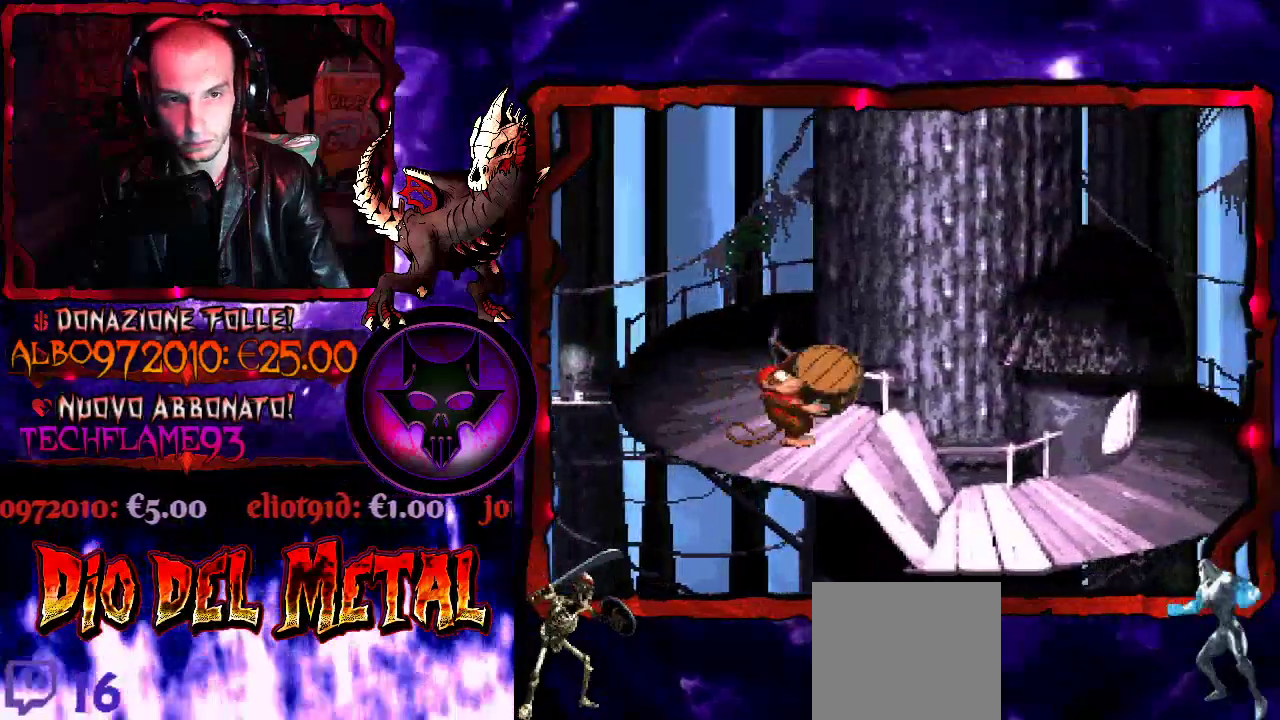
{"buttons": ["Y", "DPAD_RIGHT"], "events": []}
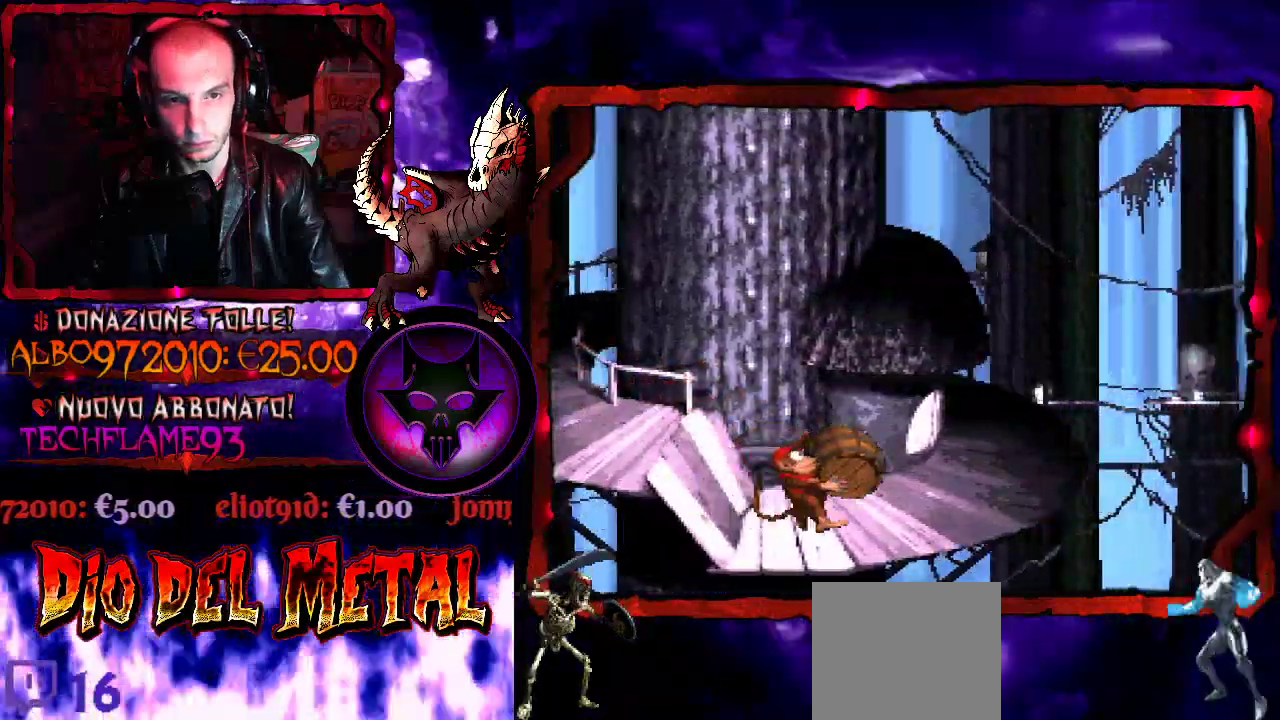
{"buttons": [], "events": [[33, "DPAD_RIGHT", "up"], [267, "DPAD_LEFT", "down"], [333, "DPAD_LEFT", "up"], [400, "Y", "up"]]}
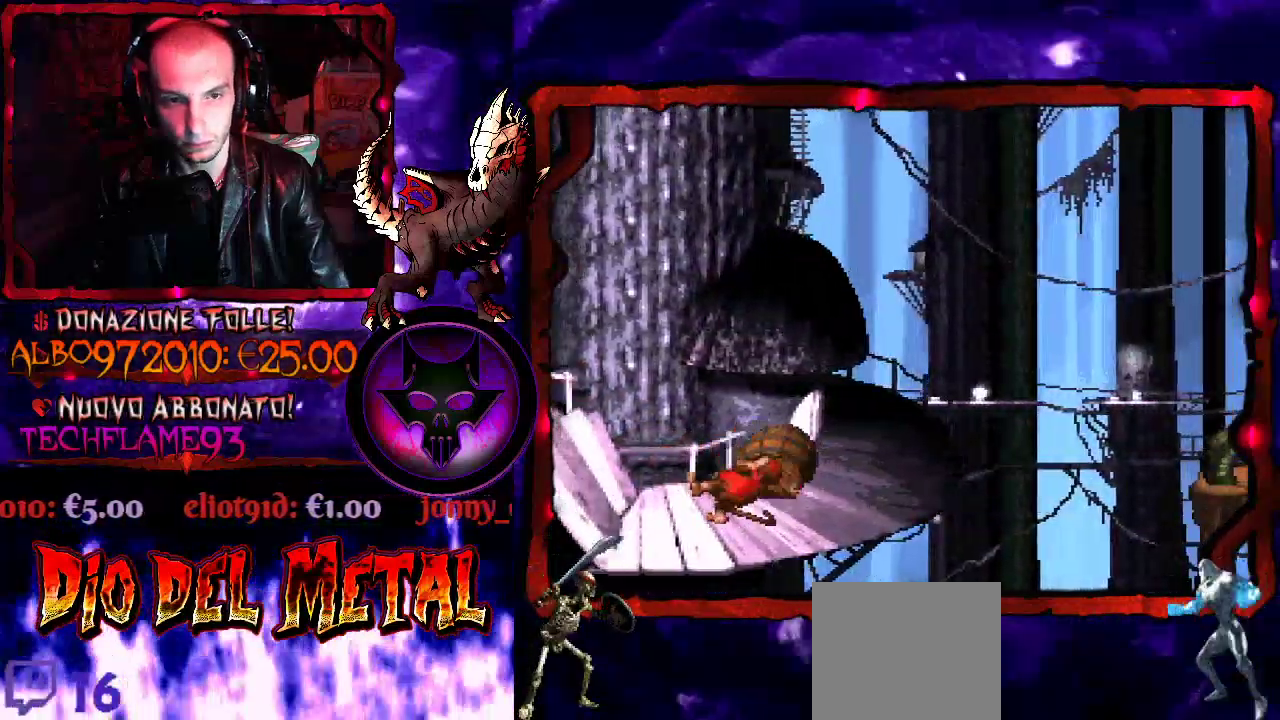
{"buttons": [], "events": []}
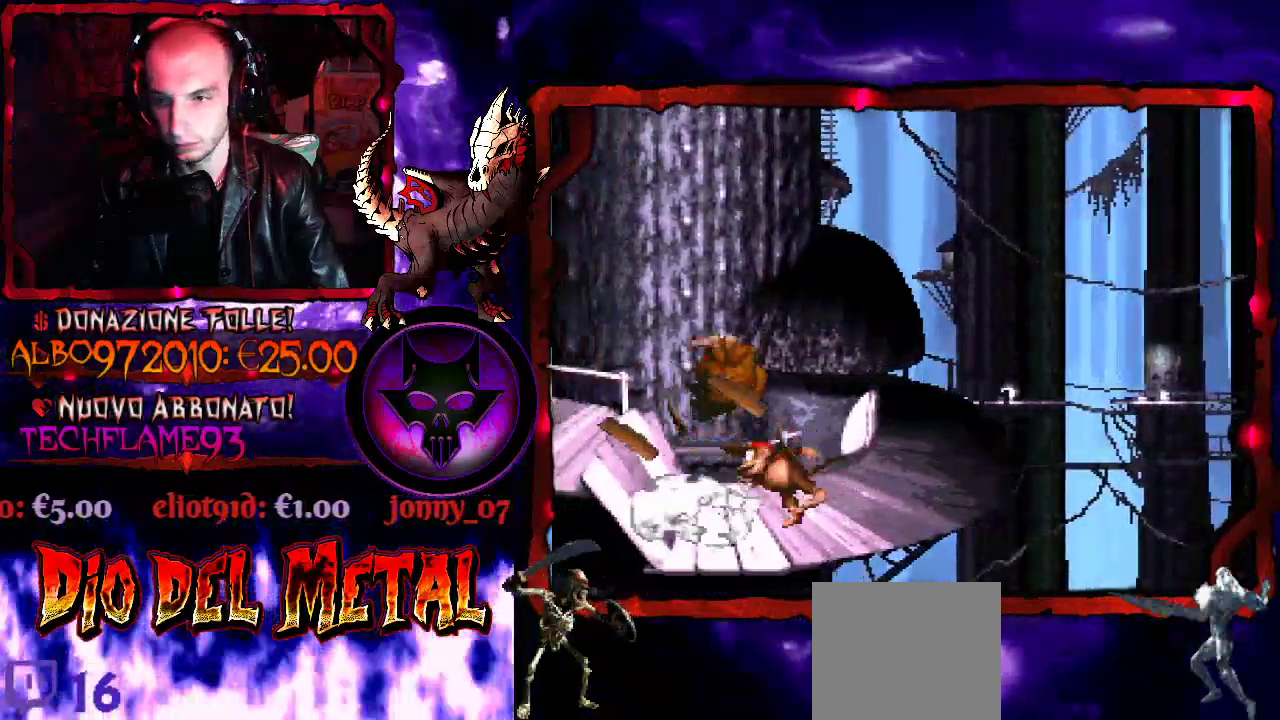
{"buttons": [], "events": []}
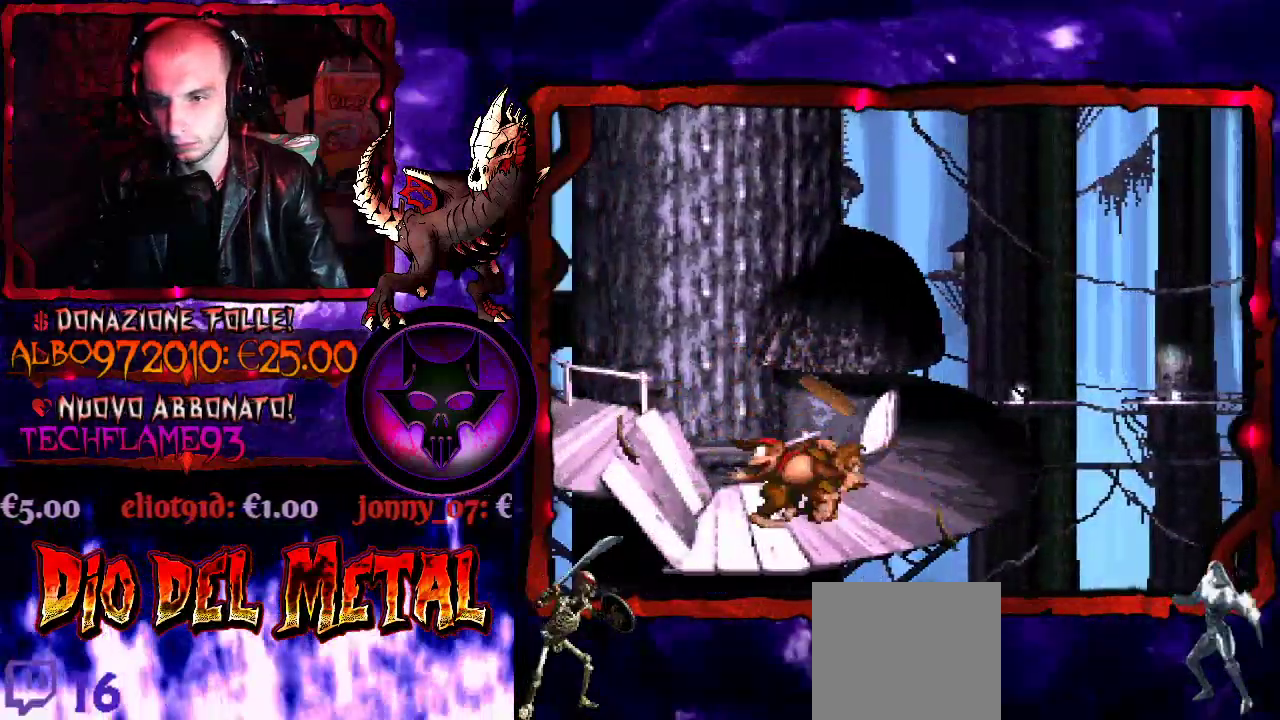
{"buttons": [], "events": [[400, "DPAD_RIGHT", "down"], [500, "DPAD_RIGHT", "up"]]}
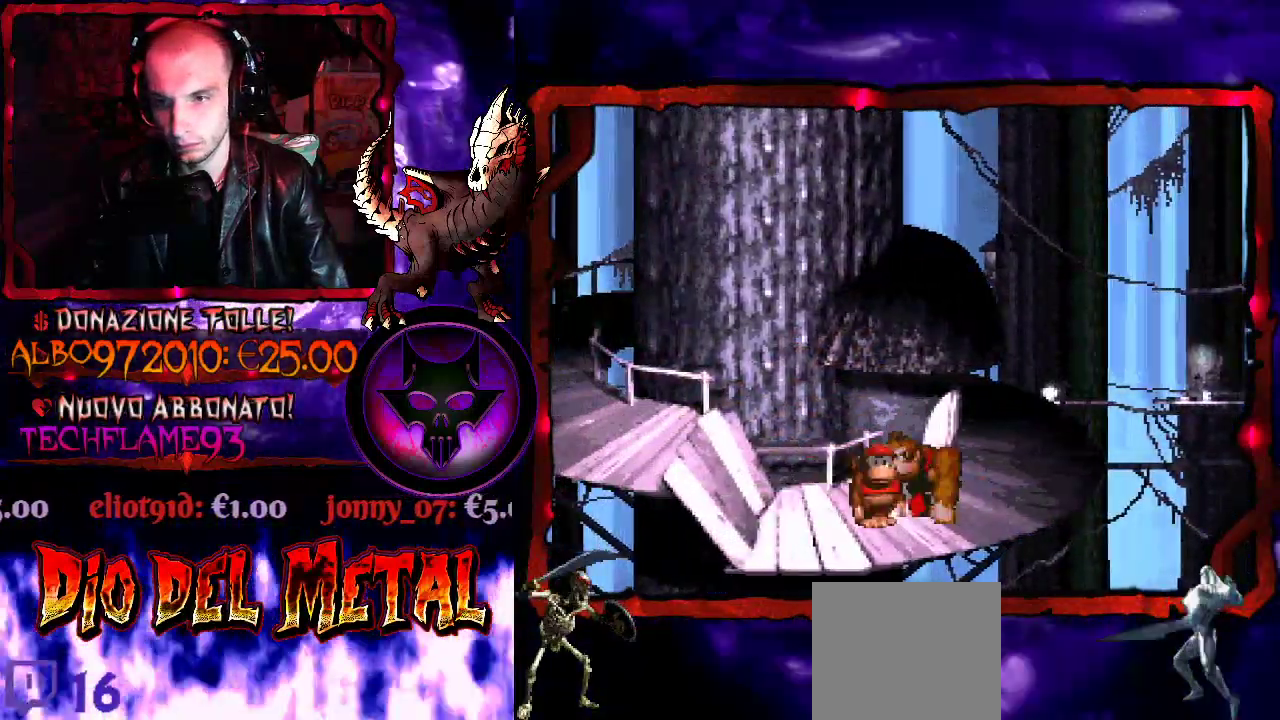
{"buttons": [], "events": [[233, "DPAD_RIGHT", "down"], [300, "DPAD_RIGHT", "up"]]}
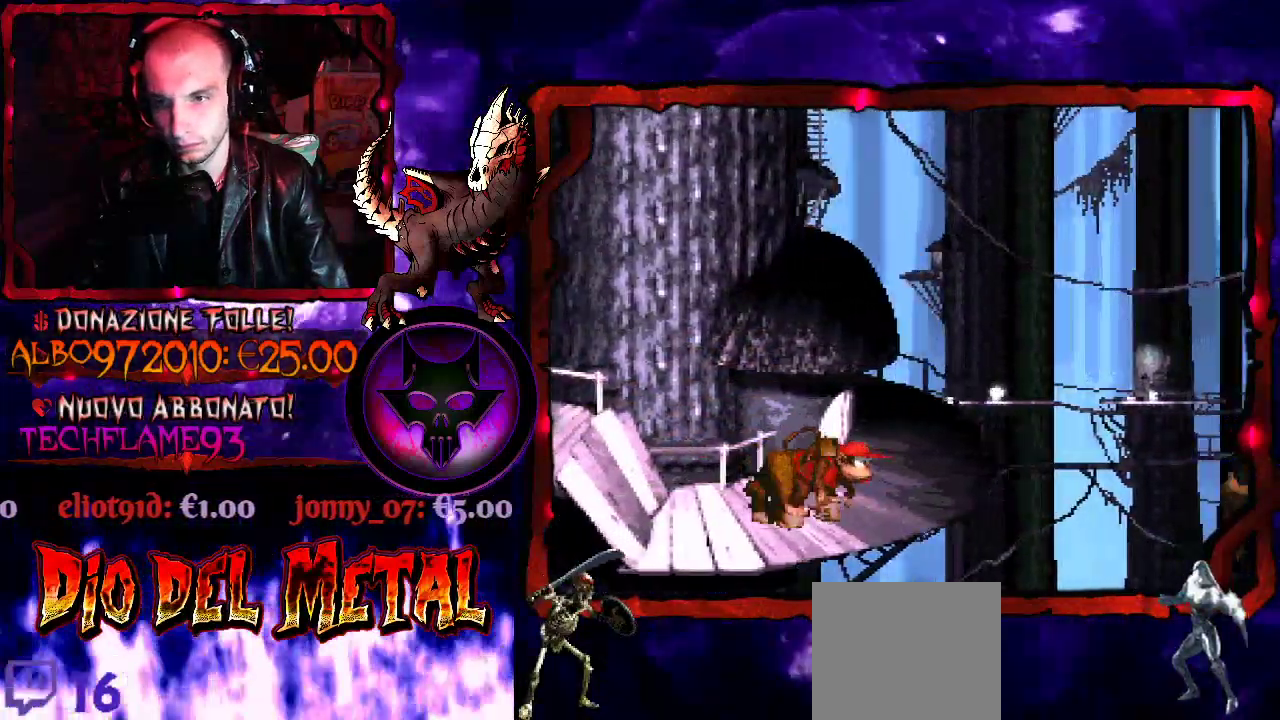
{"buttons": [], "events": []}
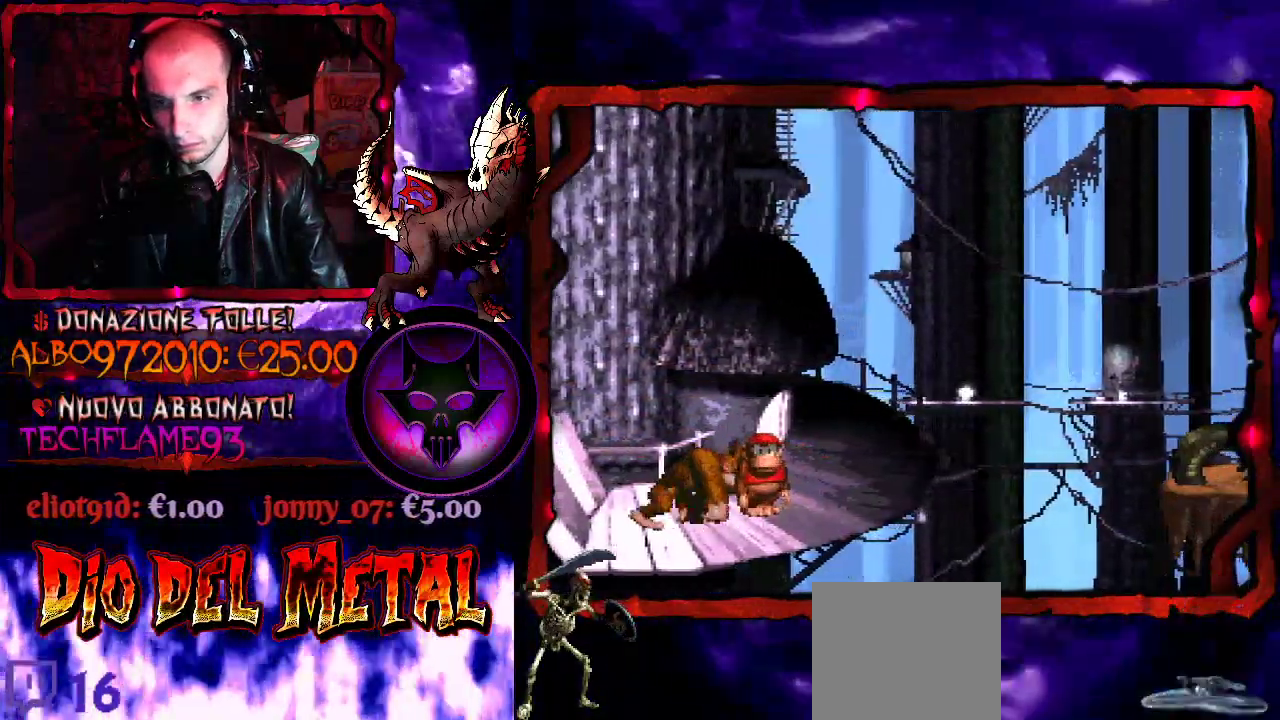
{"buttons": [], "events": []}
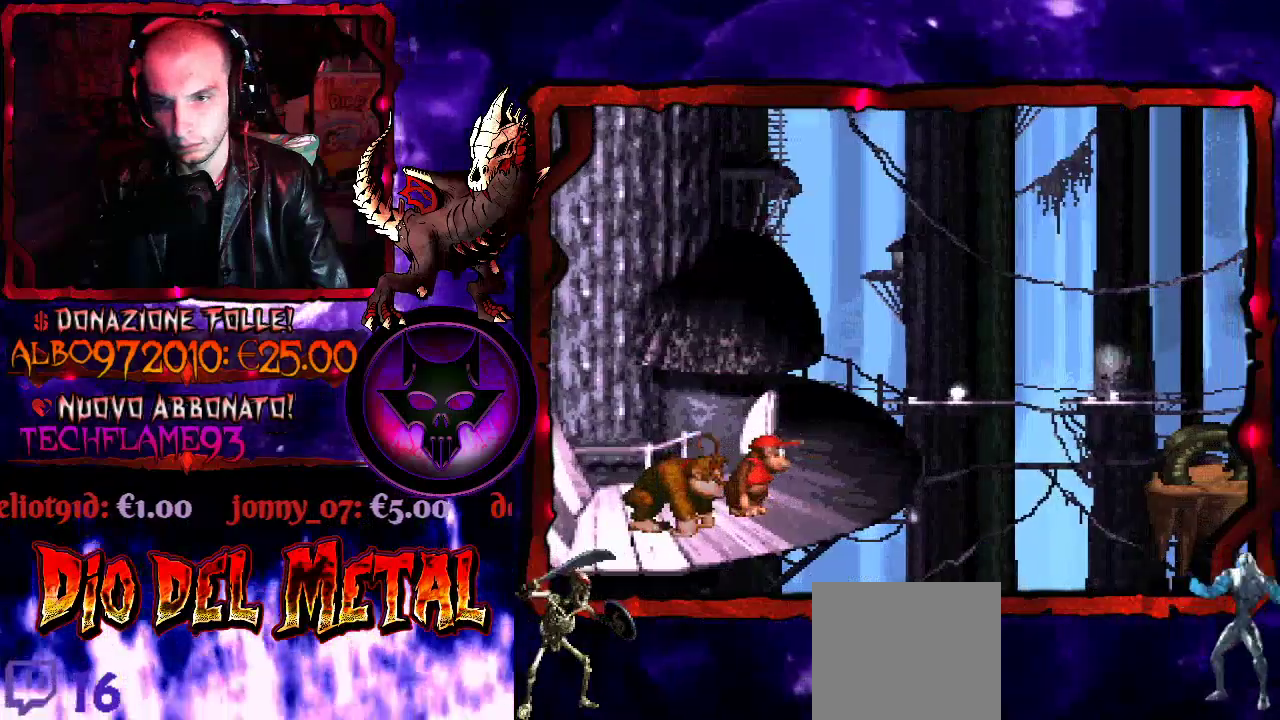
{"buttons": [], "events": []}
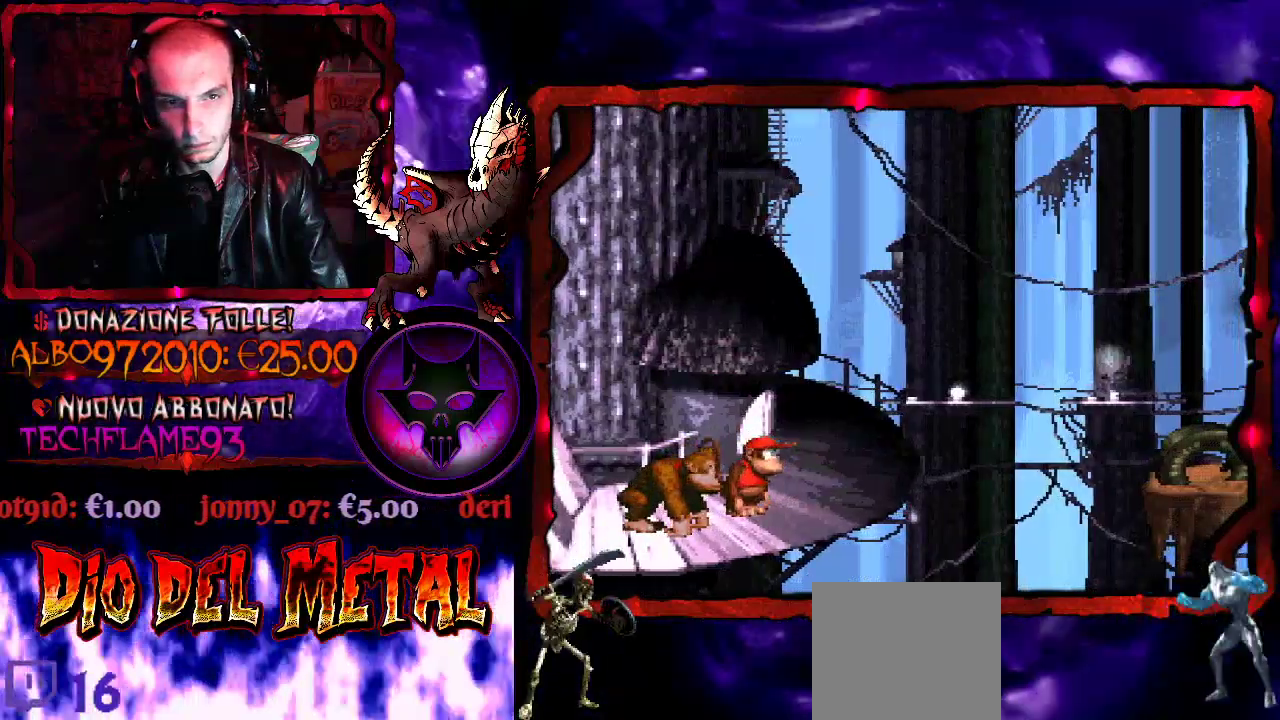
{"buttons": ["DPAD_RIGHT"], "events": [[167, "DPAD_RIGHT", "down"]]}
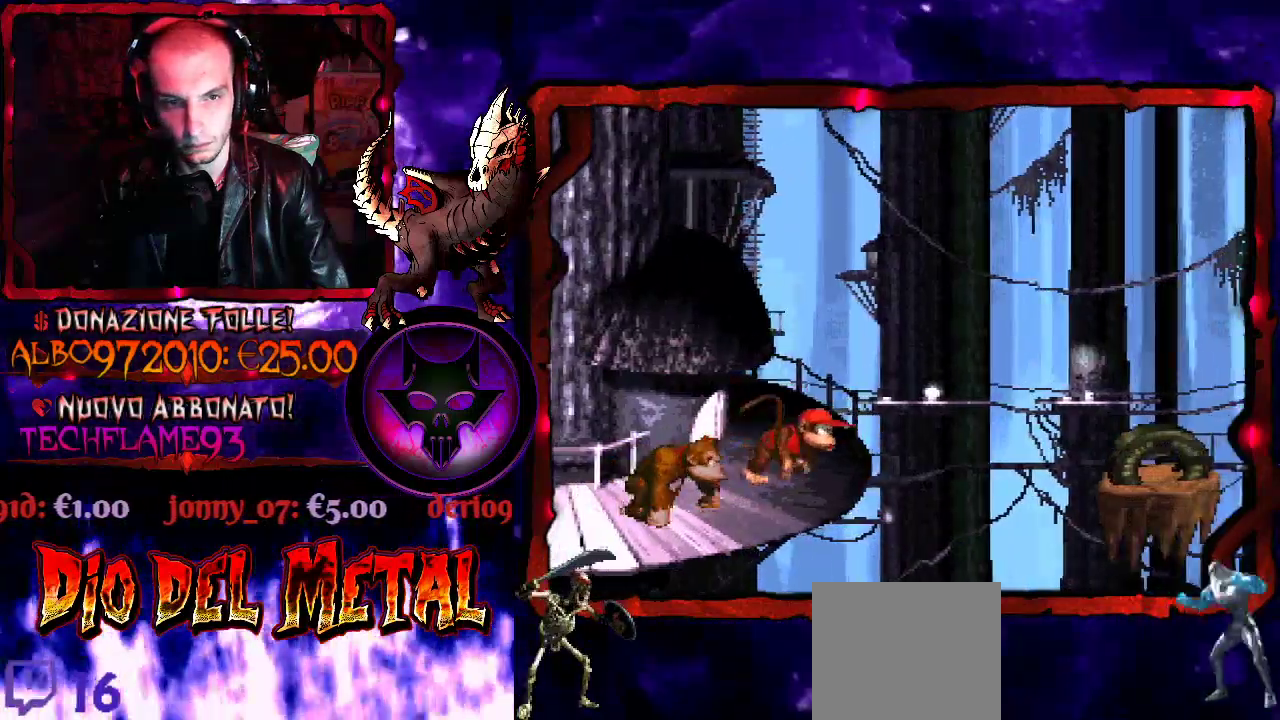
{"buttons": ["Y", "DPAD_RIGHT"], "events": [[67, "Y", "down"], [167, "B", "down"], [500, "B", "up"]]}